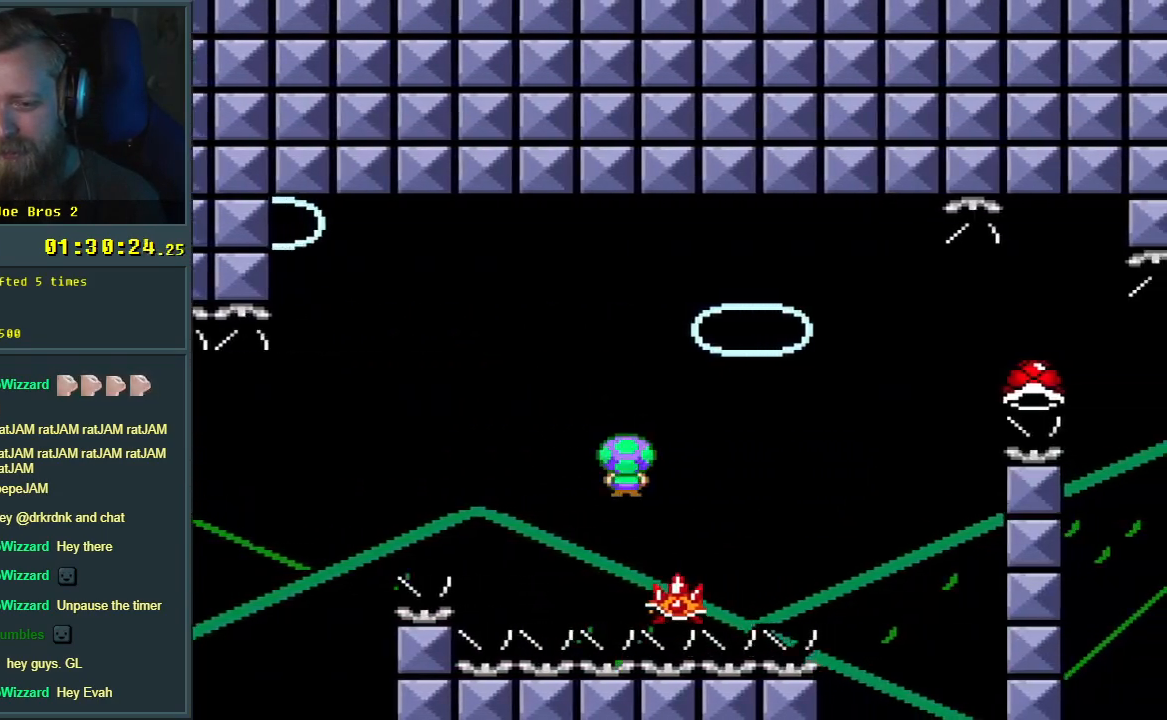
Gameplay with a controller (Nintendo layout); each line is a JSON object with the inputs held at the frame after it. "events" lists button and stick changes between this image and that frame as [ms after this image, input, new state], when the widget could be followed in between. Not read: L3 R3.
{"buttons": ["A", "X", "DPAD_RIGHT"], "events": [[450, "A", "up"], [483, "A", "down"]]}
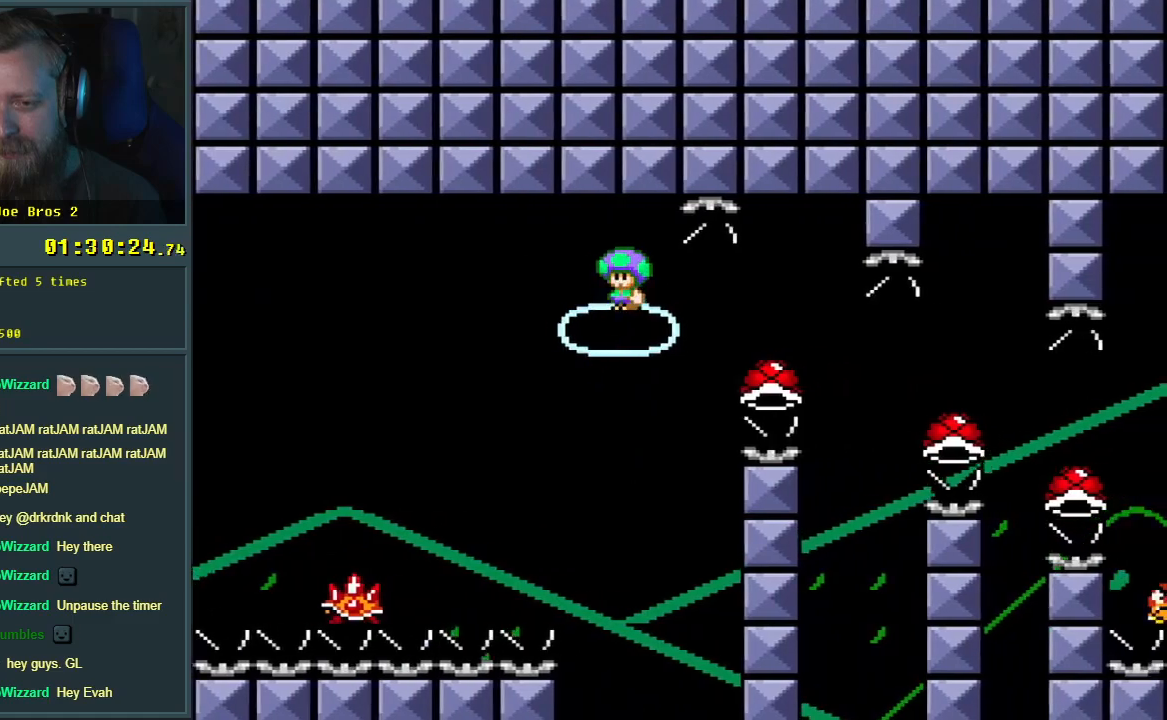
{"buttons": ["A", "X", "DPAD_RIGHT"], "events": []}
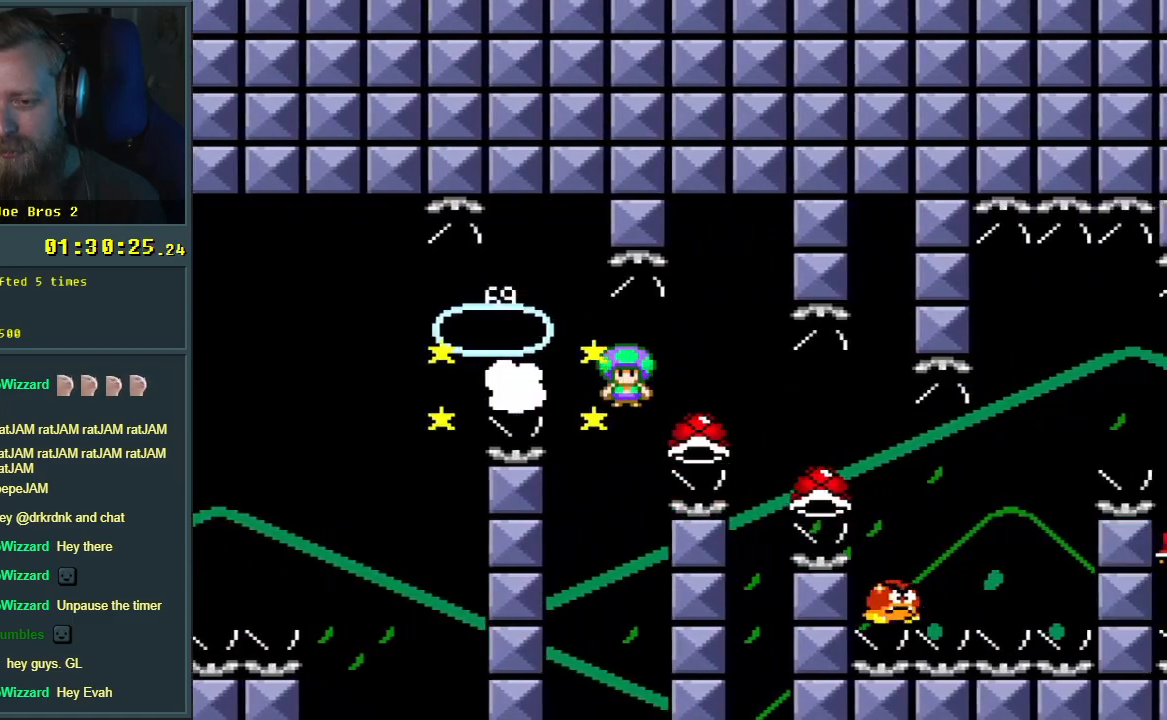
{"buttons": ["B", "X", "Y", "DPAD_RIGHT"], "events": [[483, "A", "up"], [500, "B", "down"], [500, "Y", "down"]]}
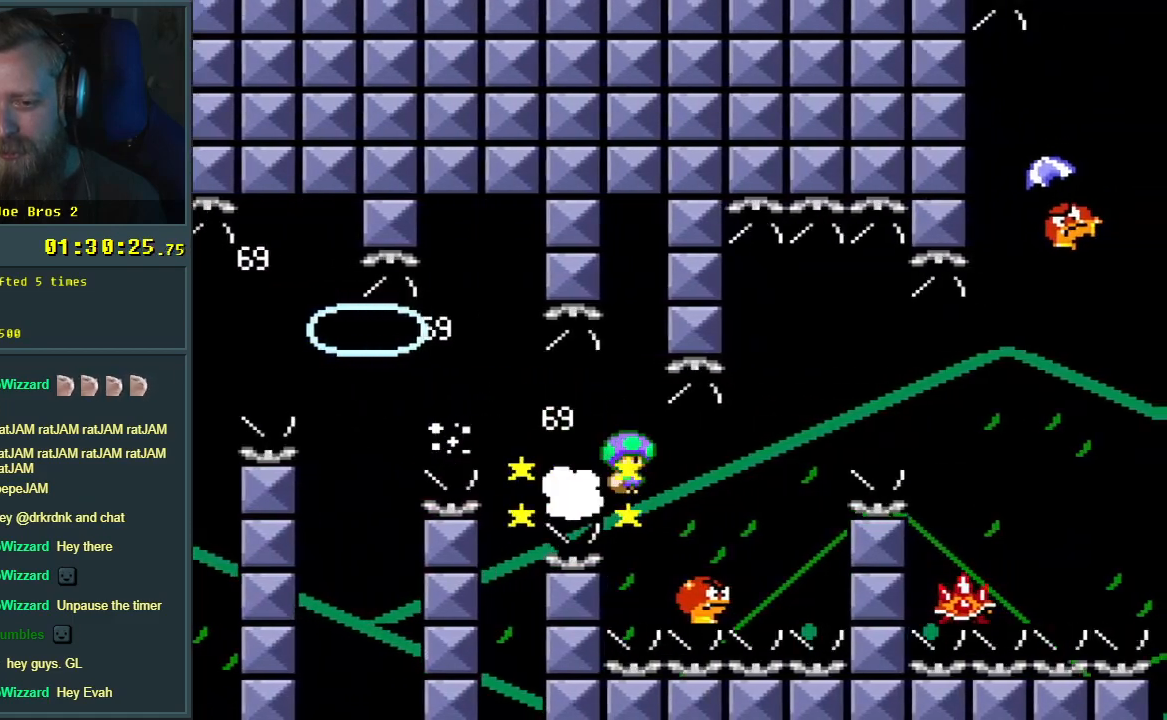
{"buttons": ["X", "DPAD_RIGHT"], "events": [[100, "X", "up"], [283, "B", "up"], [367, "Y", "up"], [450, "X", "down"]]}
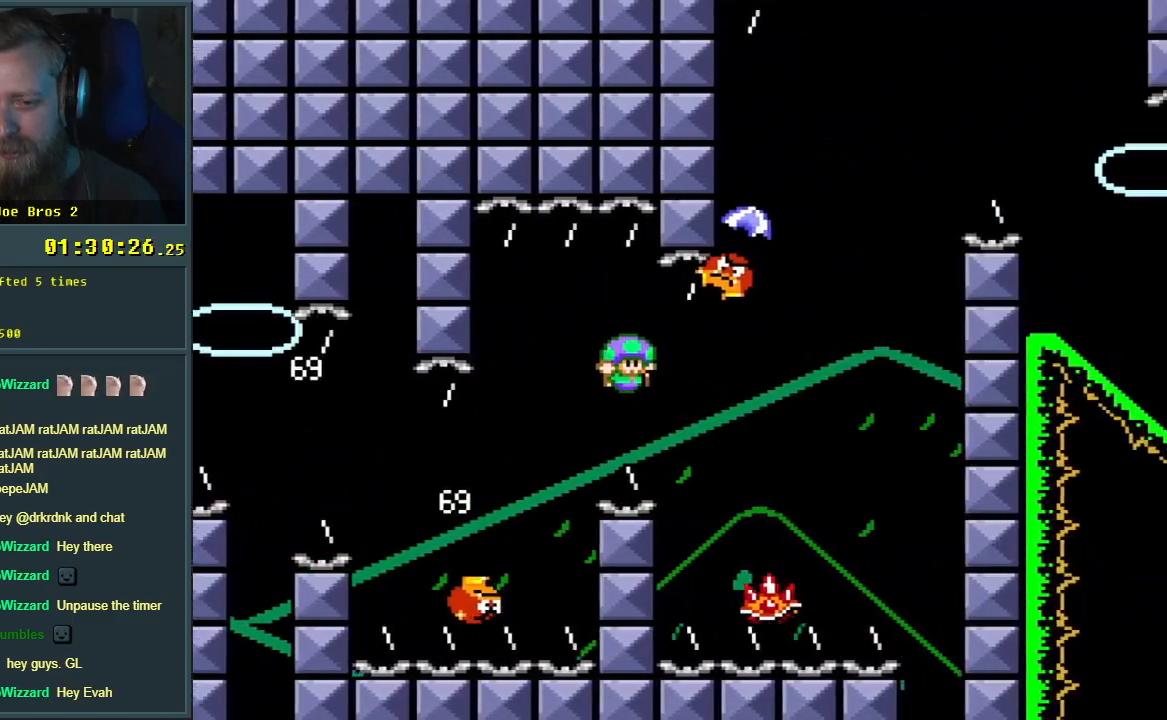
{"buttons": ["A", "X", "DPAD_LEFT"], "events": [[17, "A", "down"], [367, "DPAD_RIGHT", "up"], [483, "DPAD_LEFT", "down"]]}
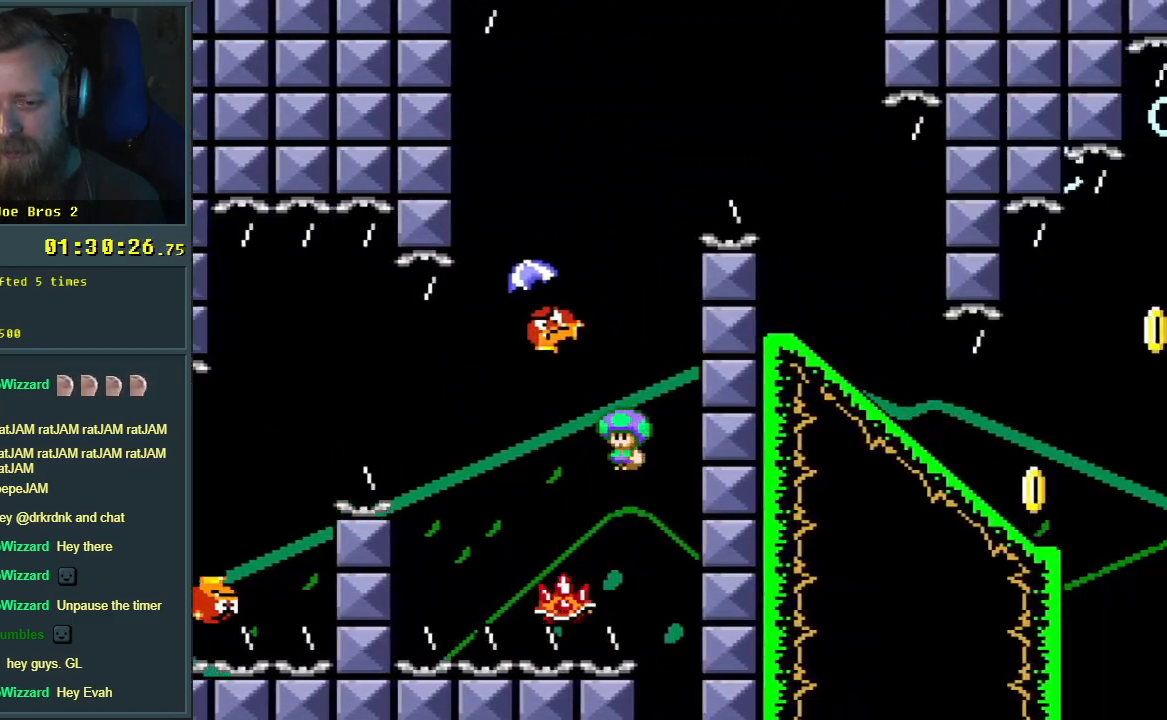
{"buttons": ["A", "X"], "events": [[450, "DPAD_LEFT", "up"]]}
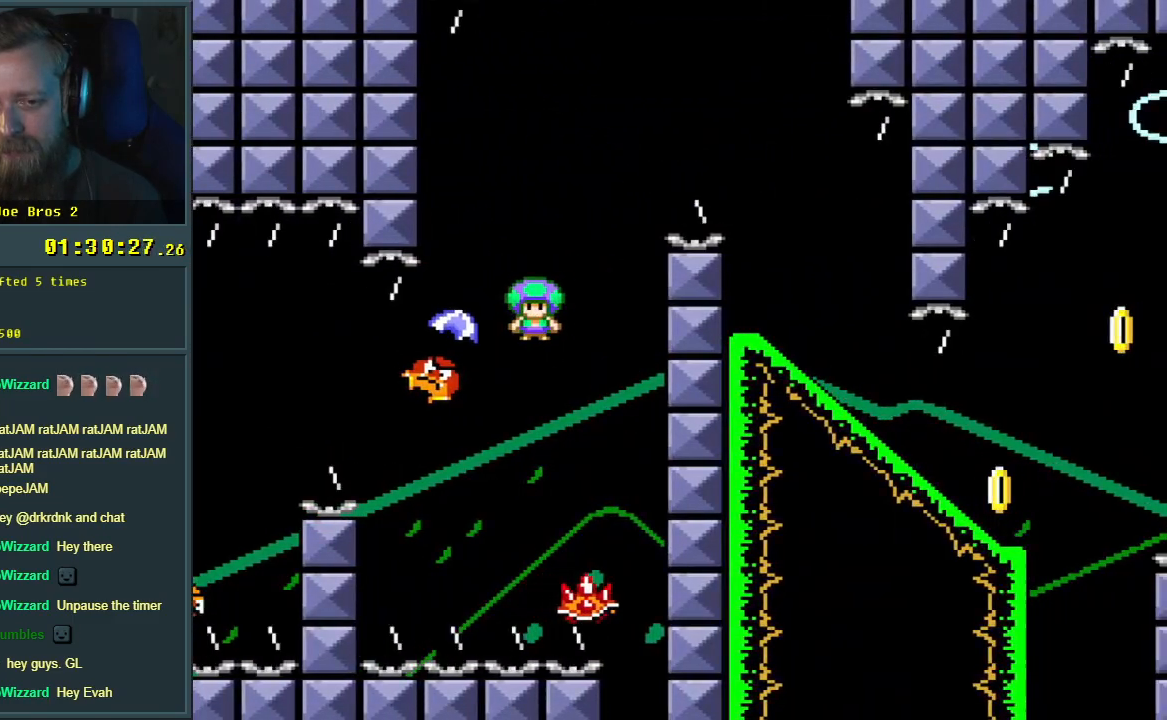
{"buttons": ["B", "Y", "DPAD_RIGHT"], "events": [[17, "B", "down"], [17, "DPAD_RIGHT", "down"], [50, "Y", "down"], [67, "A", "up"], [167, "X", "up"]]}
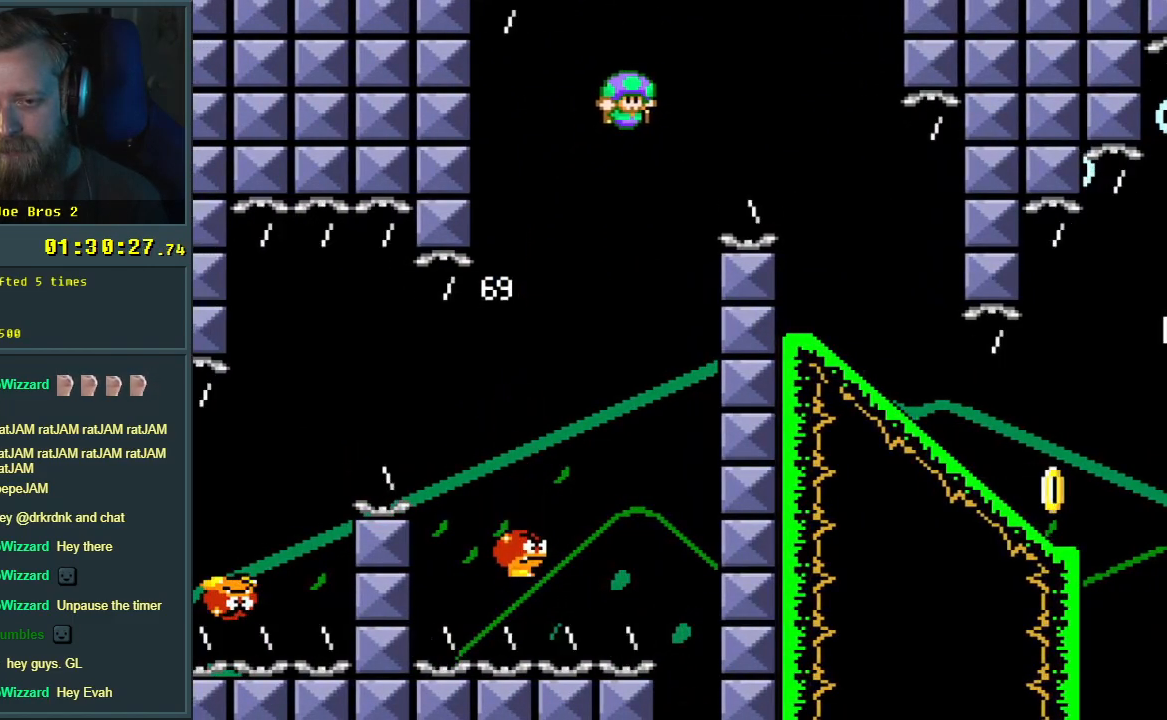
{"buttons": ["B", "Y", "DPAD_RIGHT"], "events": [[233, "DPAD_RIGHT", "up"], [300, "DPAD_LEFT", "down"], [450, "DPAD_LEFT", "up"], [450, "DPAD_RIGHT", "down"]]}
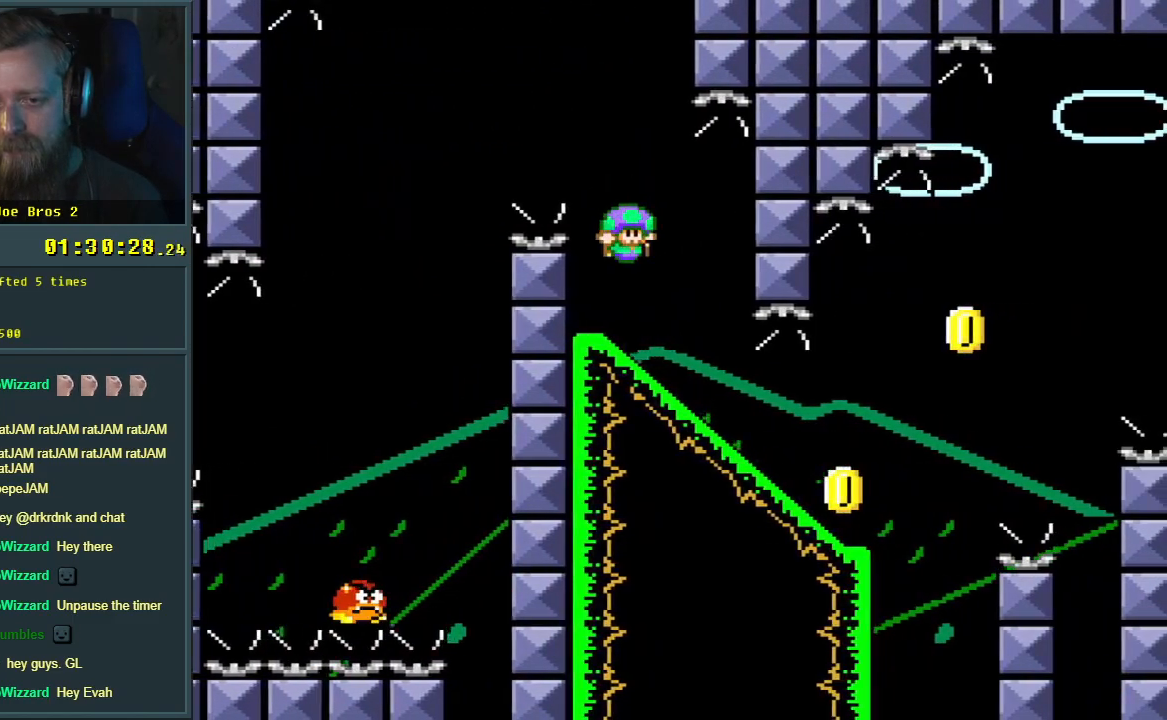
{"buttons": ["Y"], "events": [[17, "B", "up"], [67, "DPAD_DOWN", "down"], [100, "DPAD_RIGHT", "up"], [267, "DPAD_DOWN", "up"]]}
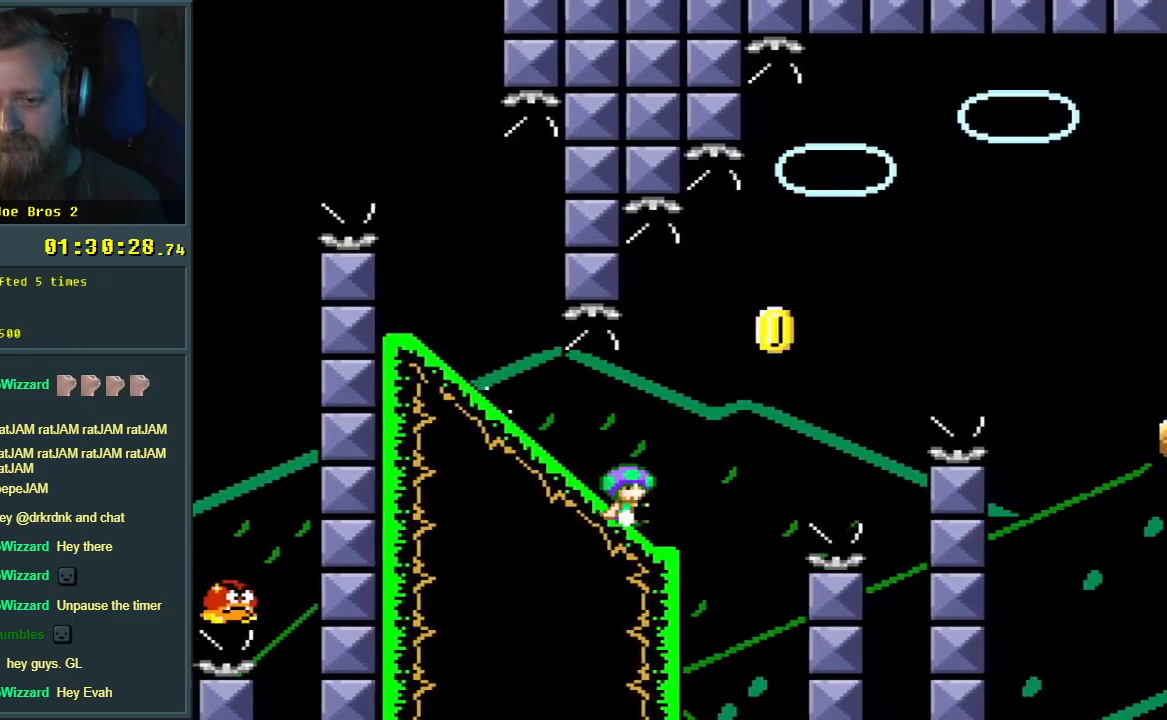
{"buttons": ["B", "Y"], "events": [[17, "B", "down"]]}
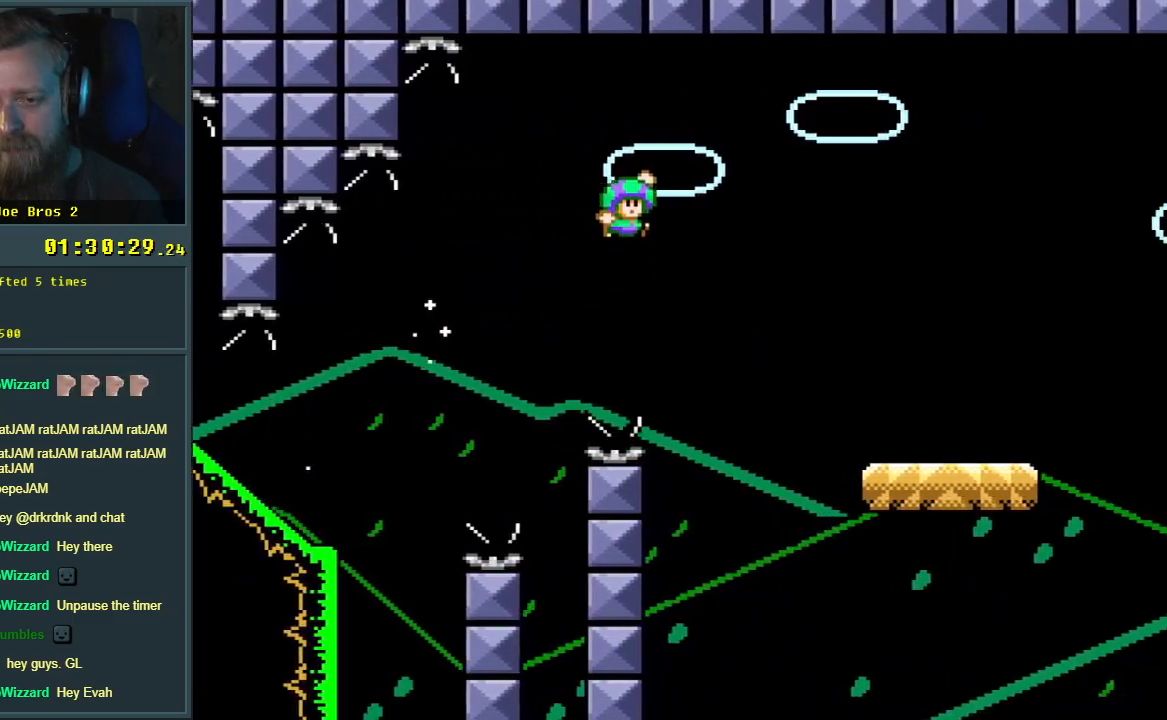
{"buttons": ["Y"], "events": [[300, "B", "up"]]}
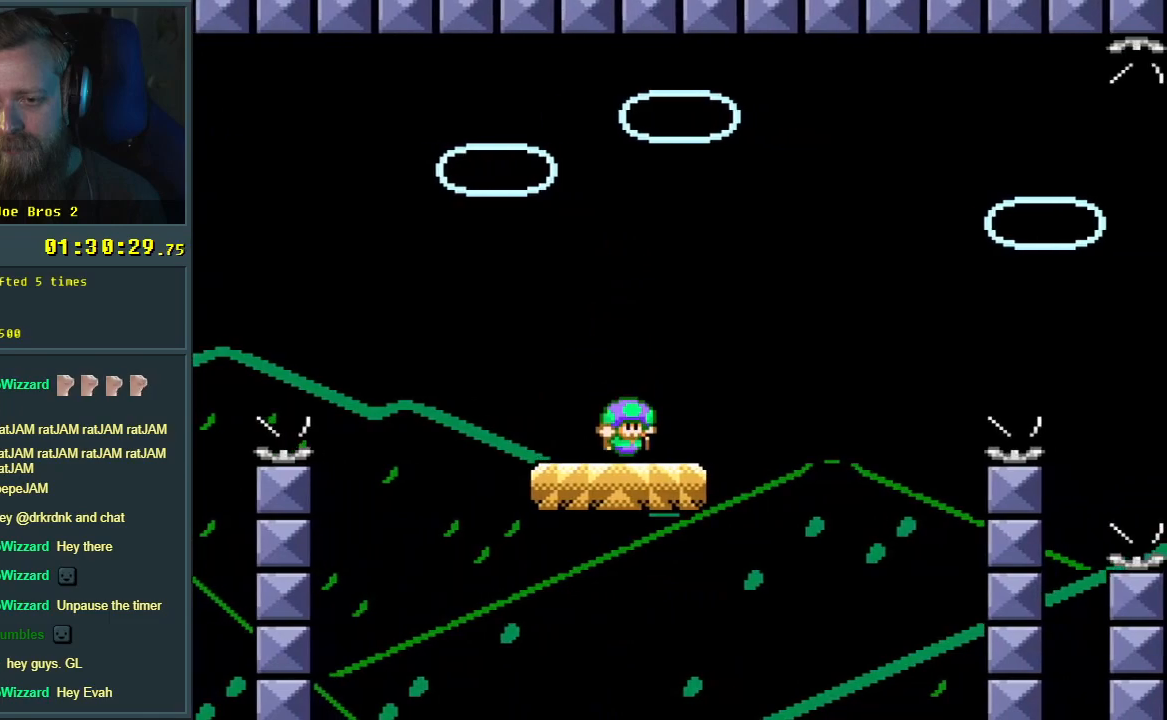
{"buttons": ["B", "Y"], "events": [[17, "B", "down"]]}
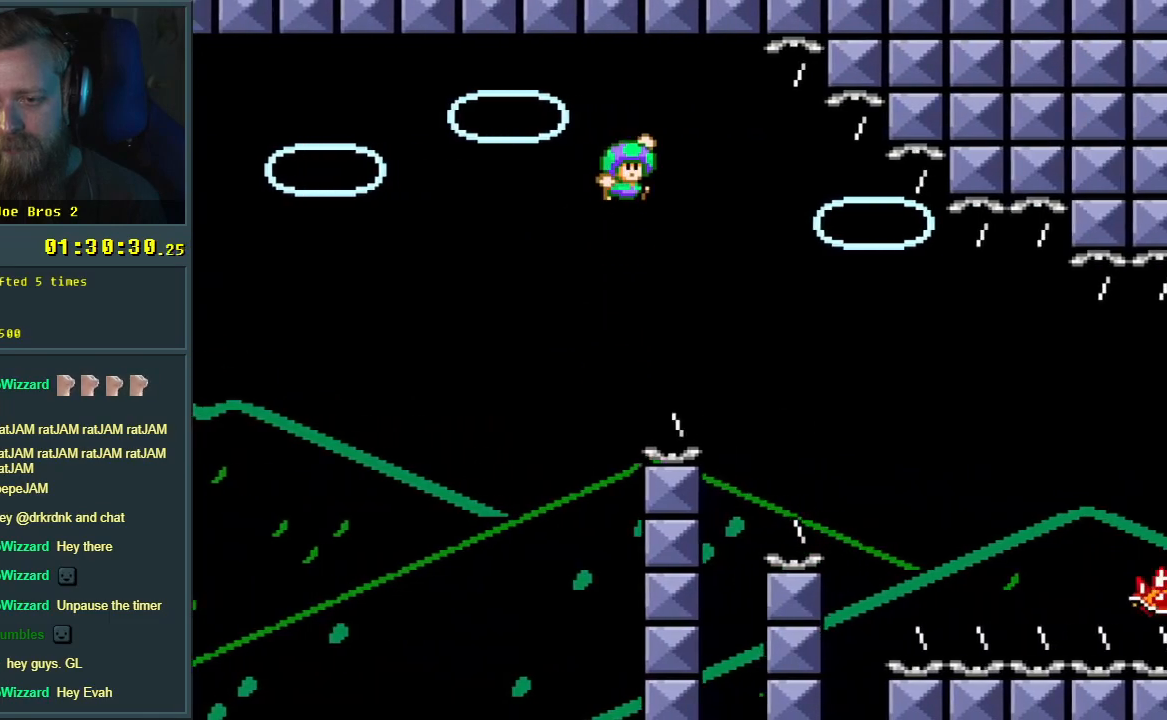
{"buttons": ["A", "X"], "events": [[367, "X", "down"], [400, "A", "down"], [400, "Y", "up"], [467, "B", "up"]]}
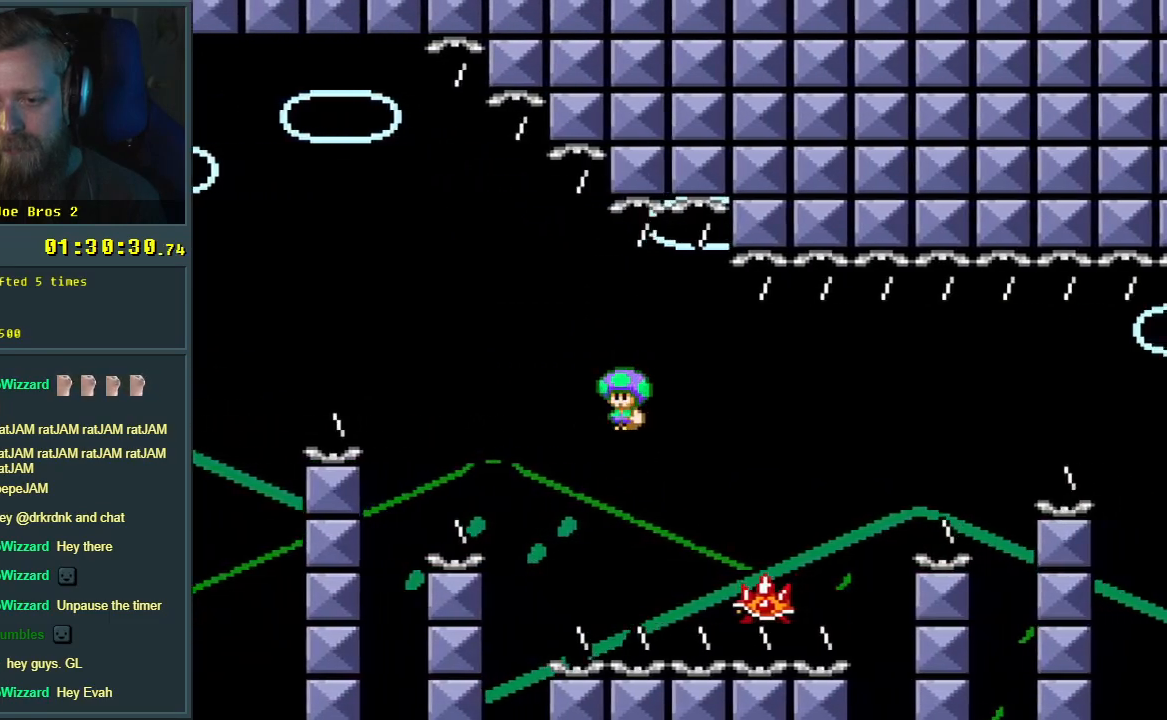
{"buttons": ["A", "X"], "events": [[333, "A", "up"], [500, "A", "down"]]}
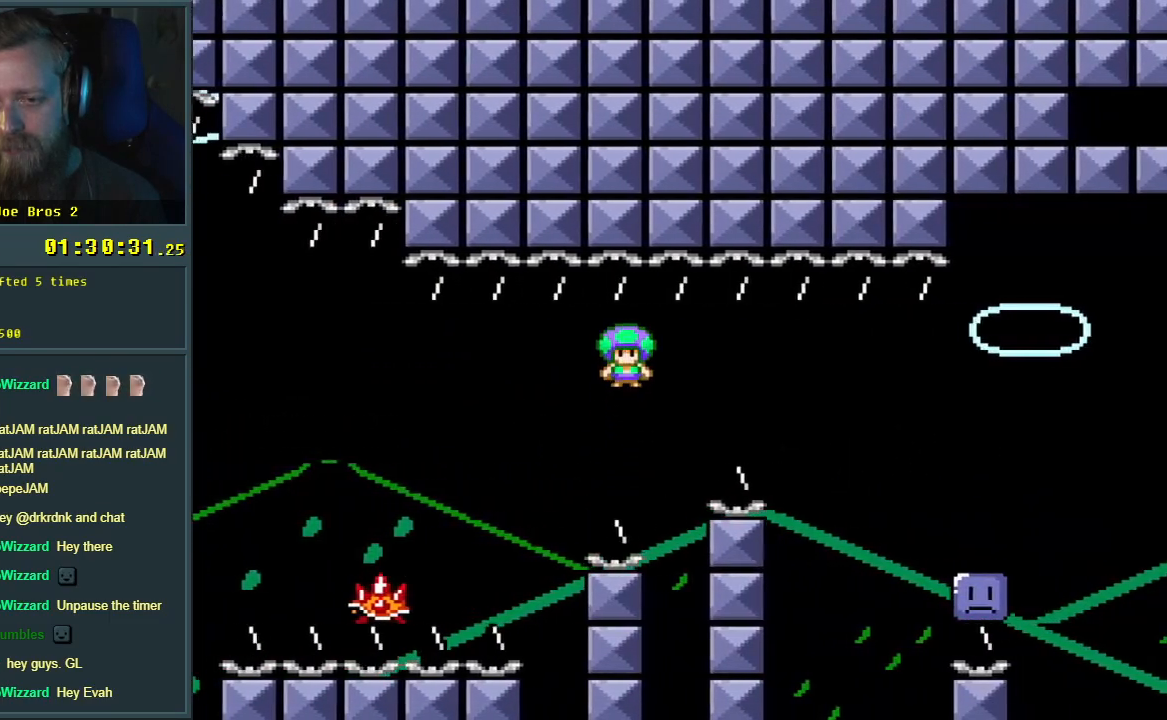
{"buttons": [], "events": [[367, "A", "up"], [467, "X", "up"]]}
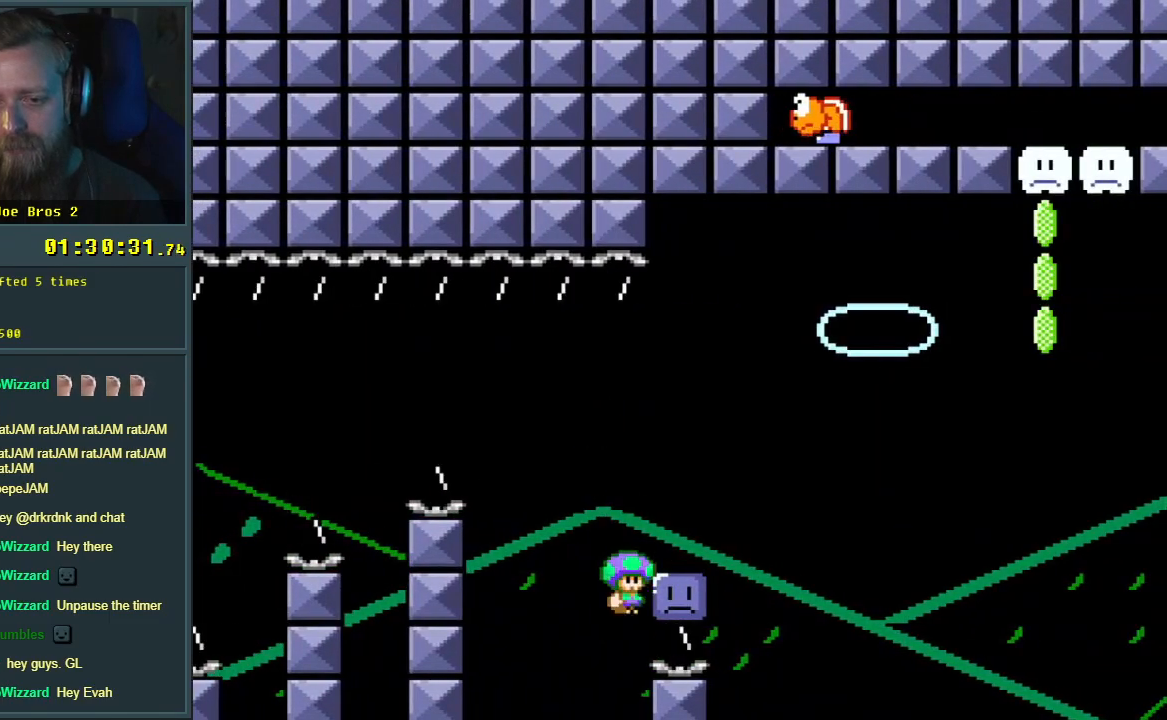
{"buttons": [], "events": [[17, "B", "down"], [17, "Y", "down"], [333, "Y", "up"], [383, "B", "up"]]}
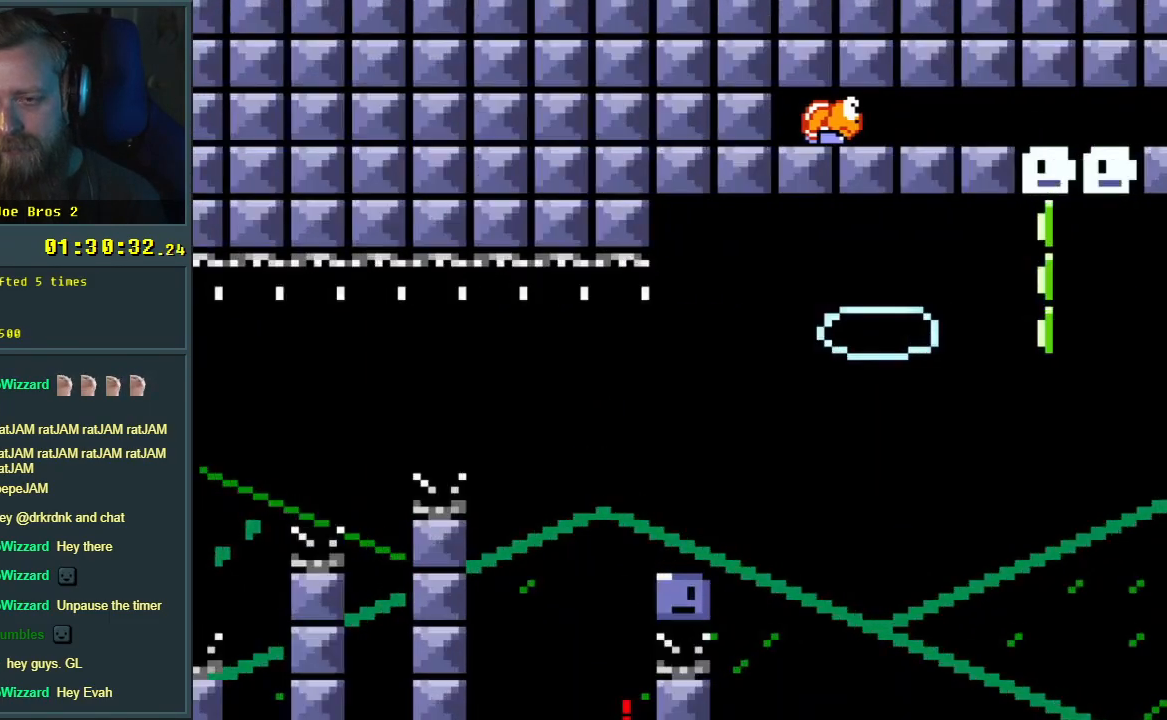
{"buttons": ["A"], "events": [[133, "A", "down"], [267, "A", "up"], [417, "A", "down"]]}
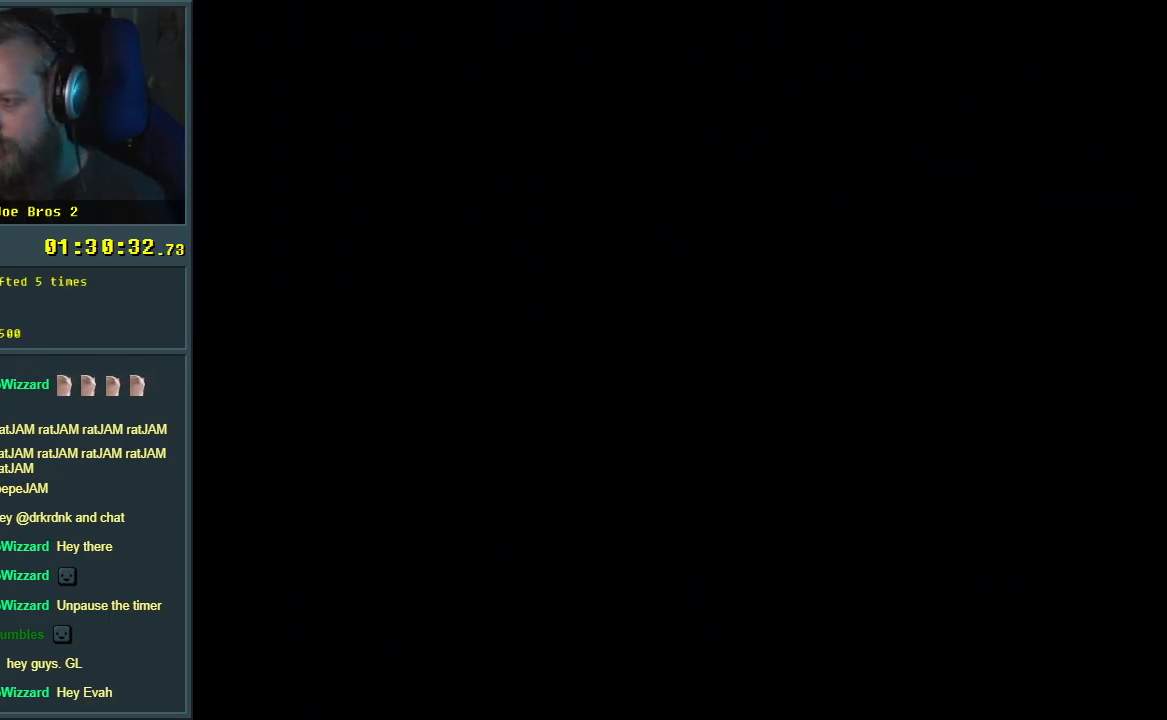
{"buttons": ["A"], "events": [[33, "A", "up"], [83, "A", "down"], [217, "A", "up"], [417, "A", "down"]]}
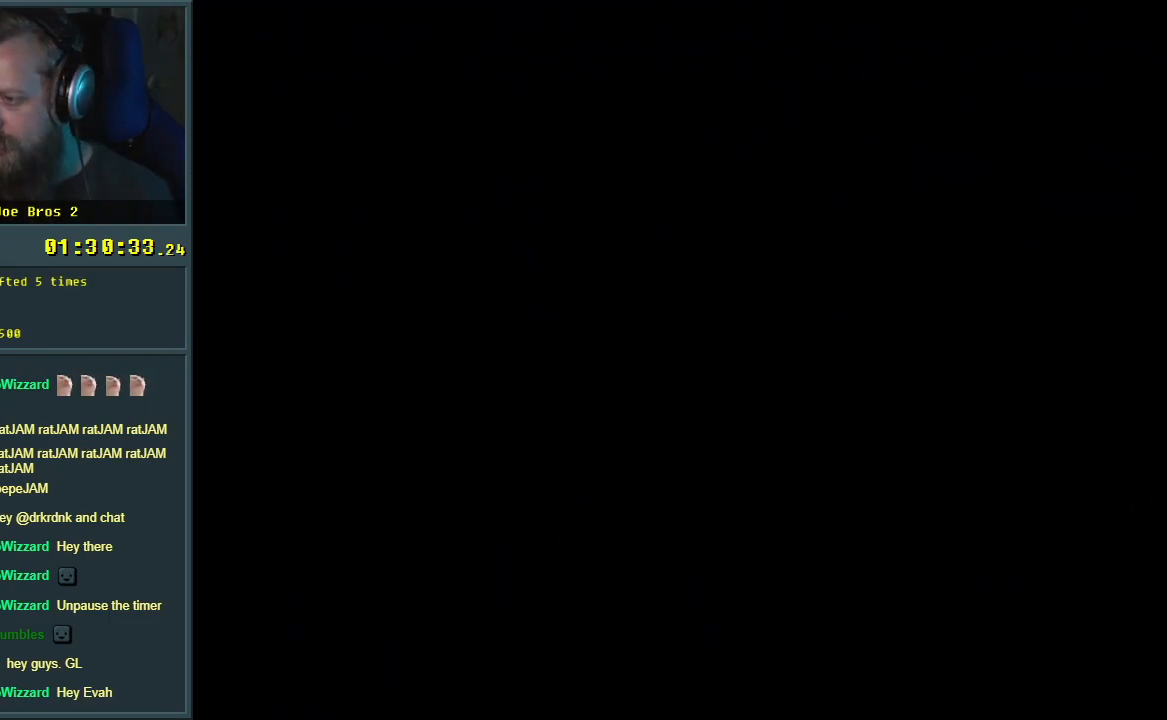
{"buttons": [], "events": [[83, "A", "up"]]}
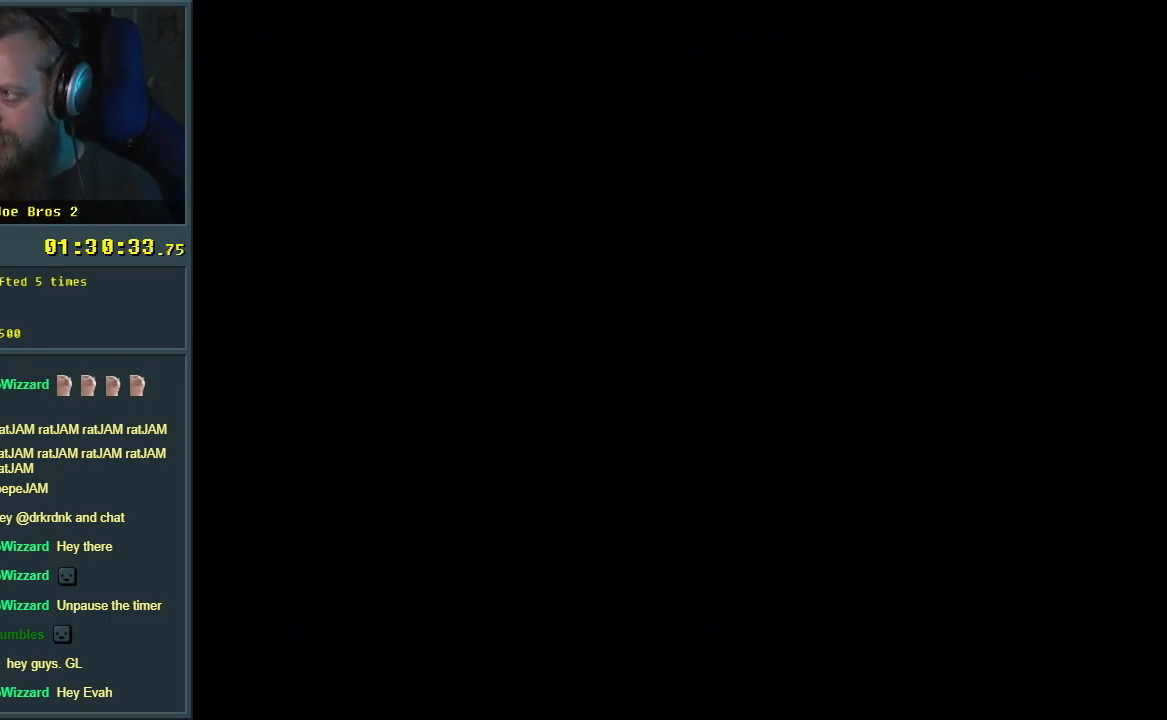
{"buttons": [], "events": []}
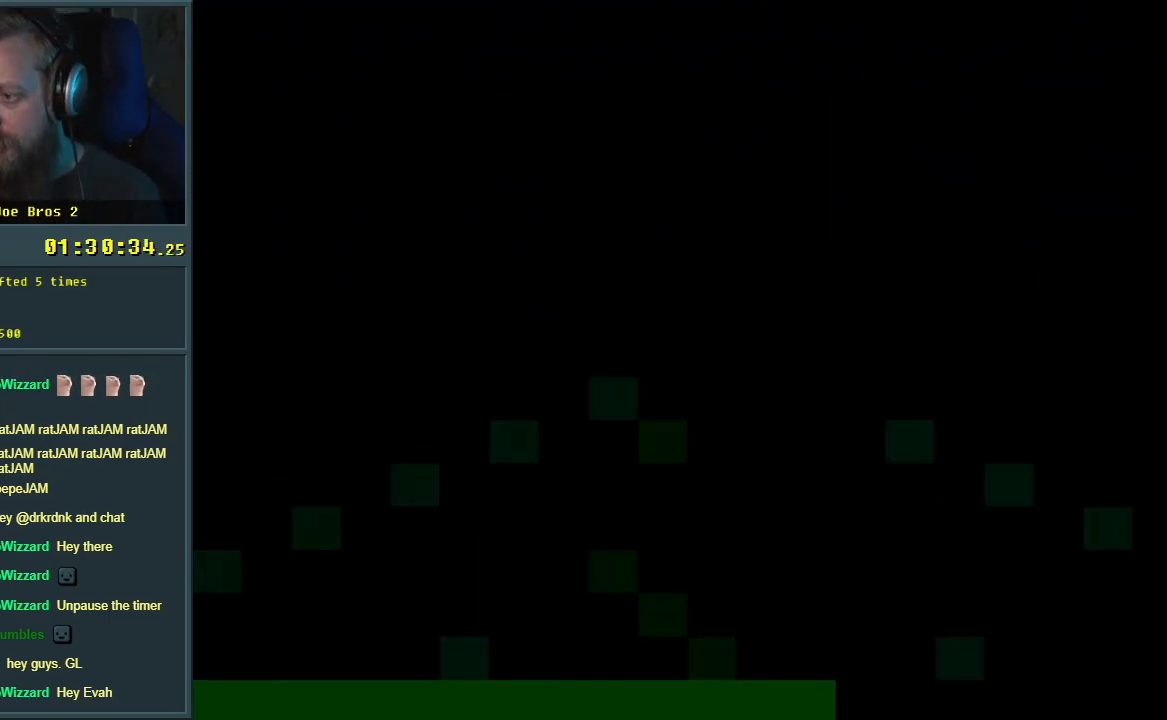
{"buttons": ["Y", "DPAD_RIGHT"], "events": [[333, "Y", "down"], [350, "DPAD_RIGHT", "down"]]}
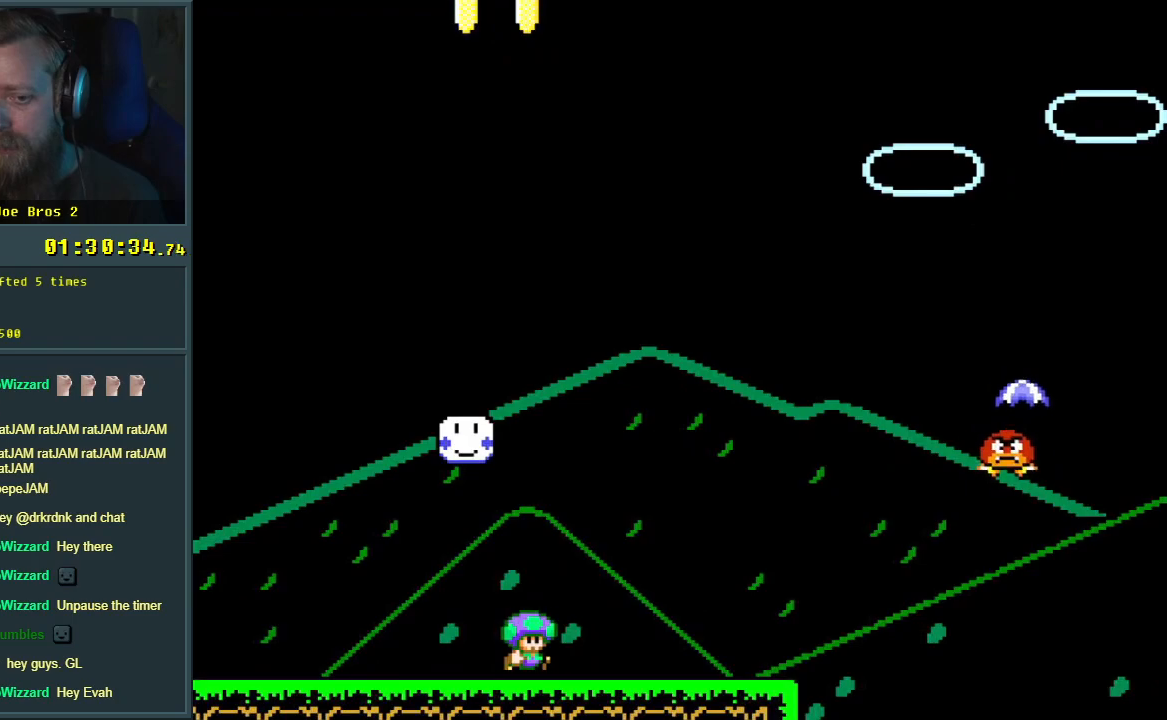
{"buttons": ["A", "X", "DPAD_RIGHT"], "events": [[233, "A", "down"], [233, "X", "down"], [233, "Y", "up"]]}
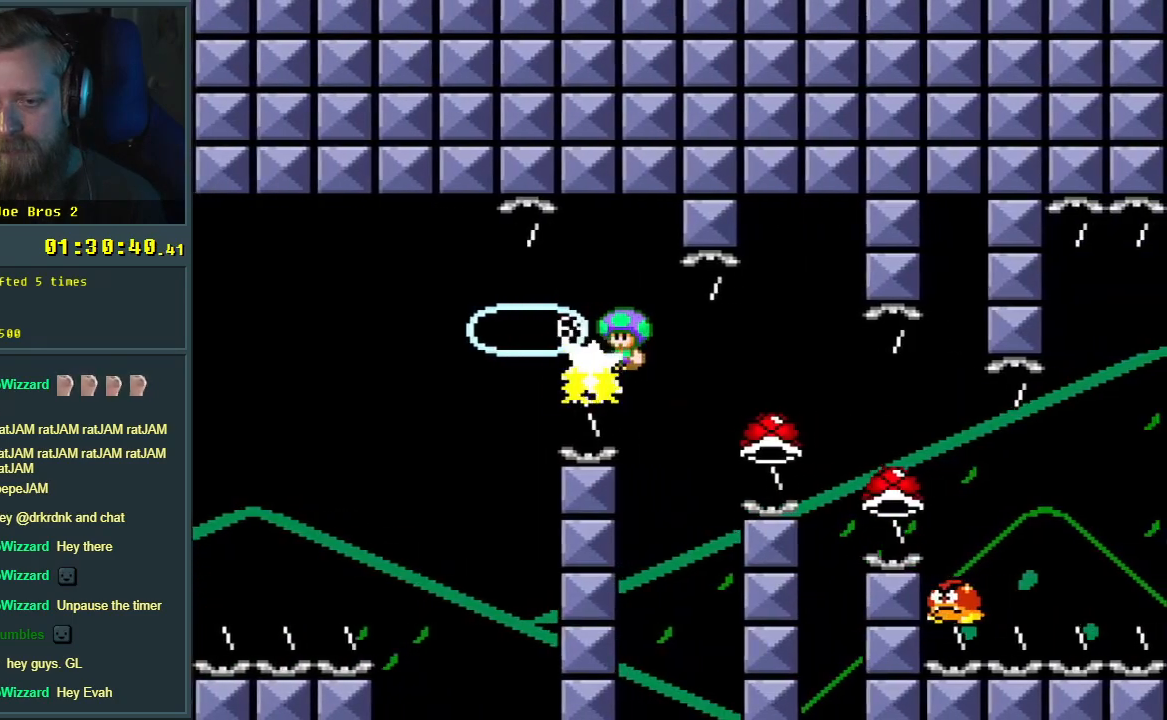
{"buttons": ["A", "X", "DPAD_RIGHT"], "events": []}
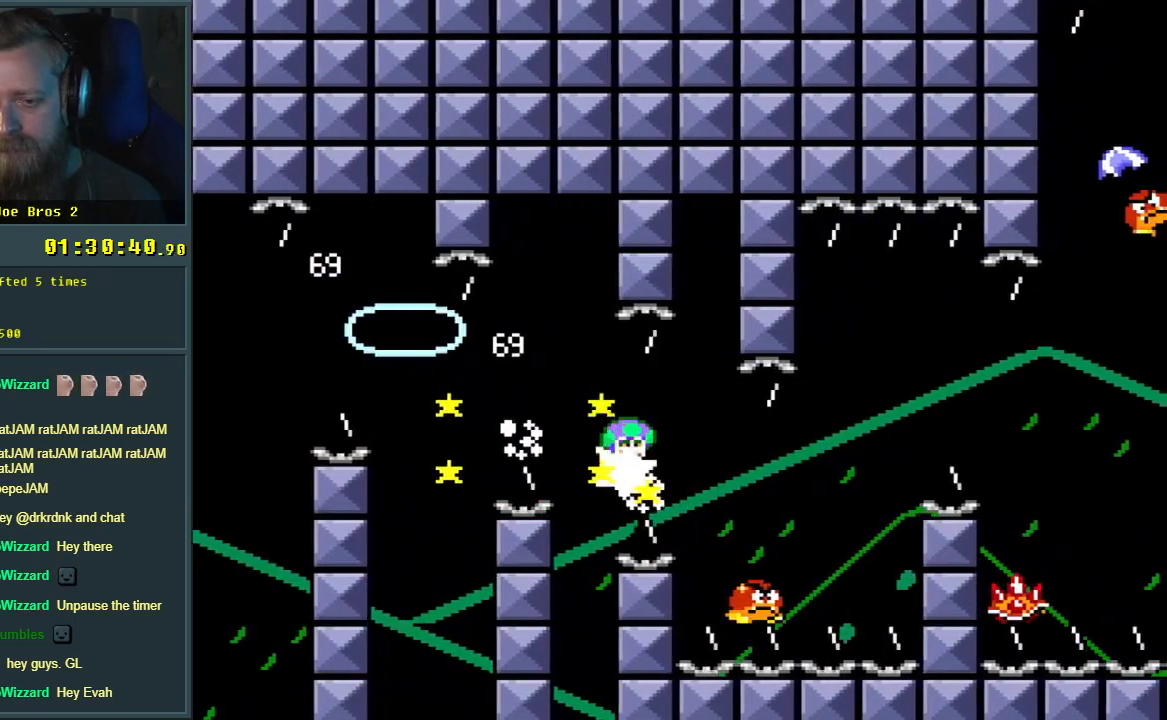
{"buttons": ["Y", "DPAD_RIGHT"], "events": [[133, "A", "up"], [200, "X", "up"], [267, "B", "down"], [267, "Y", "down"], [433, "B", "up"]]}
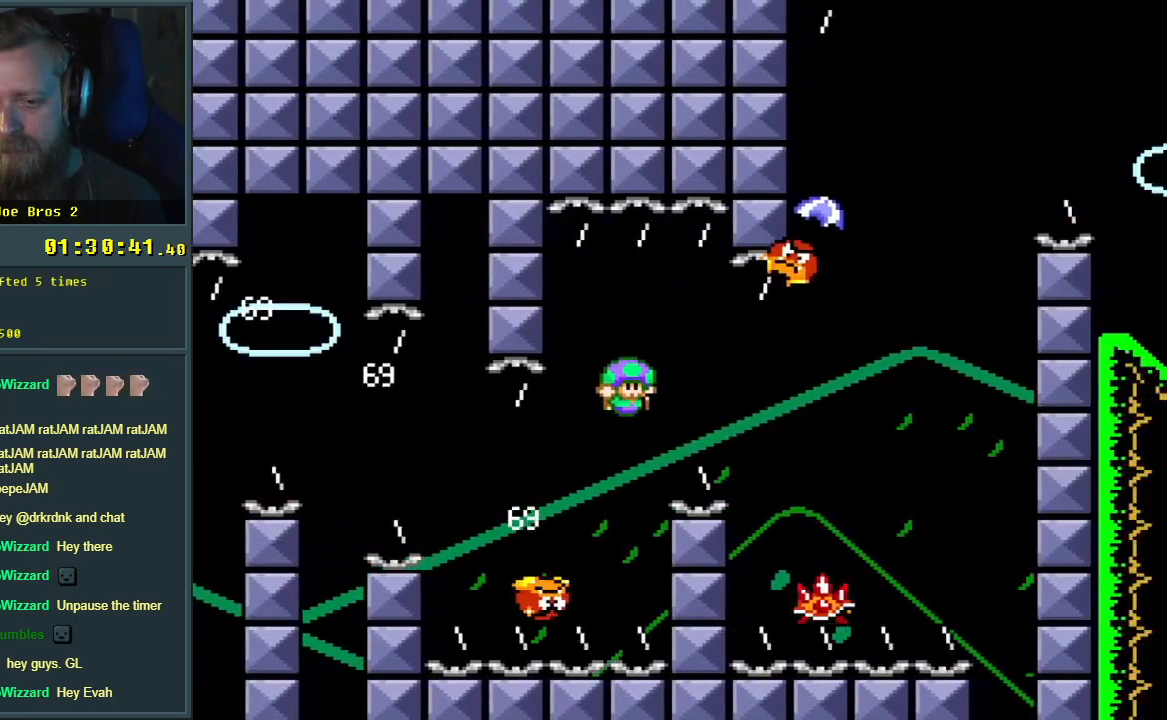
{"buttons": ["A", "X", "DPAD_RIGHT"], "events": [[333, "Y", "up"], [367, "A", "down"], [383, "X", "down"]]}
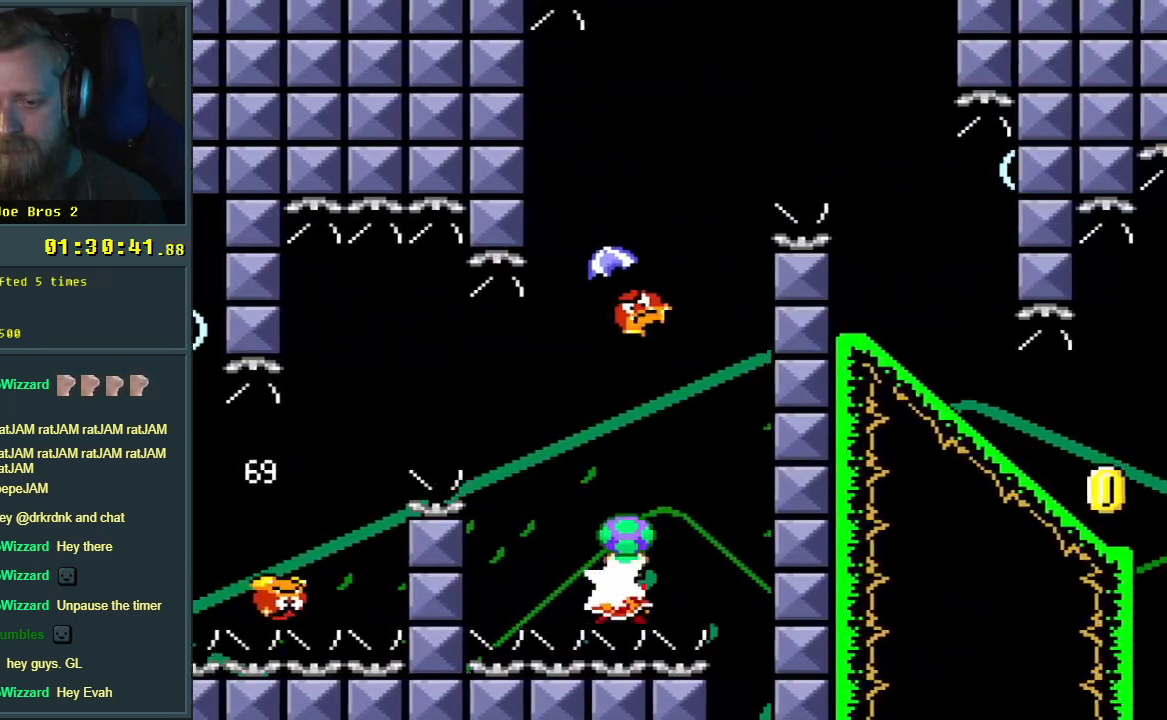
{"buttons": ["A", "X", "DPAD_LEFT"], "events": [[33, "DPAD_RIGHT", "up"], [117, "DPAD_LEFT", "down"]]}
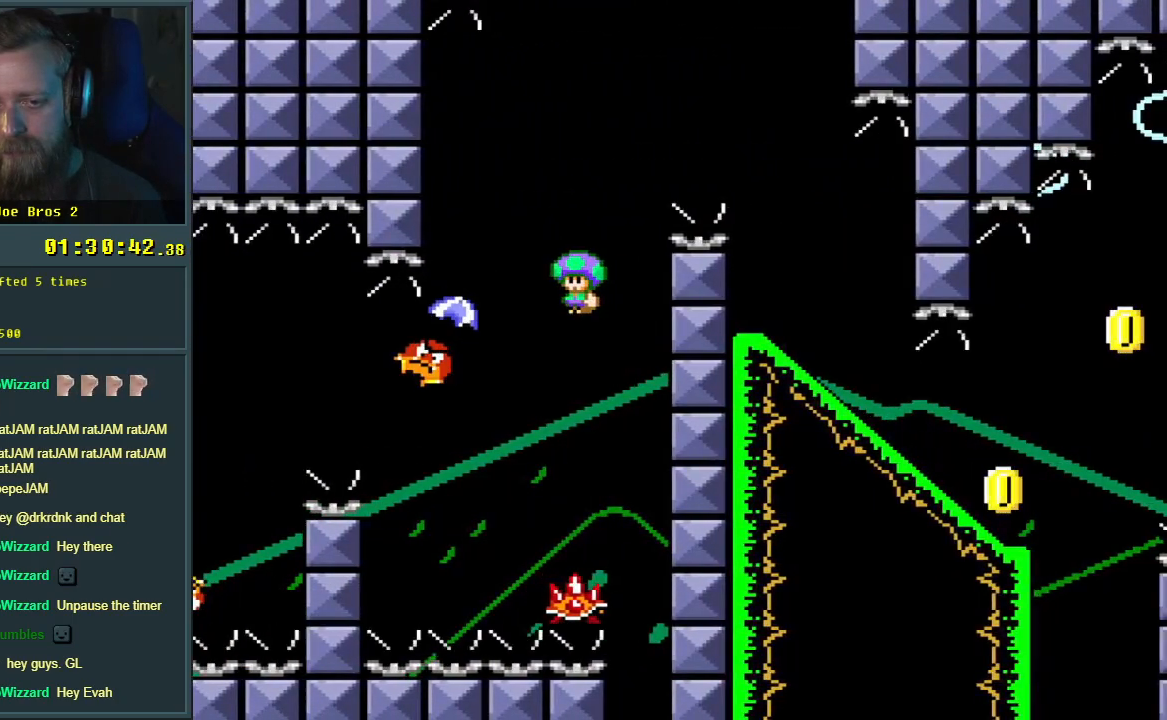
{"buttons": ["B", "Y", "DPAD_RIGHT"], "events": [[50, "B", "down"], [133, "A", "up"], [133, "DPAD_LEFT", "up"], [133, "DPAD_RIGHT", "down"], [133, "Y", "down"], [250, "X", "up"]]}
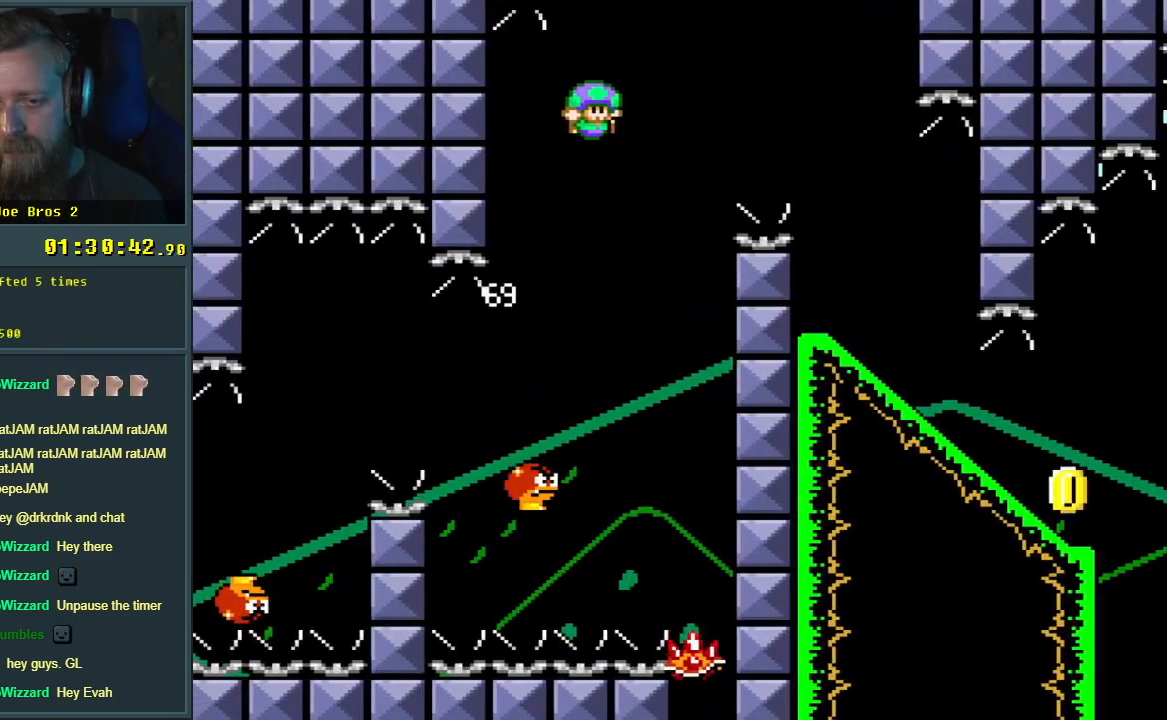
{"buttons": ["B", "Y", "DPAD_LEFT"], "events": [[350, "DPAD_RIGHT", "up"], [417, "DPAD_LEFT", "down"]]}
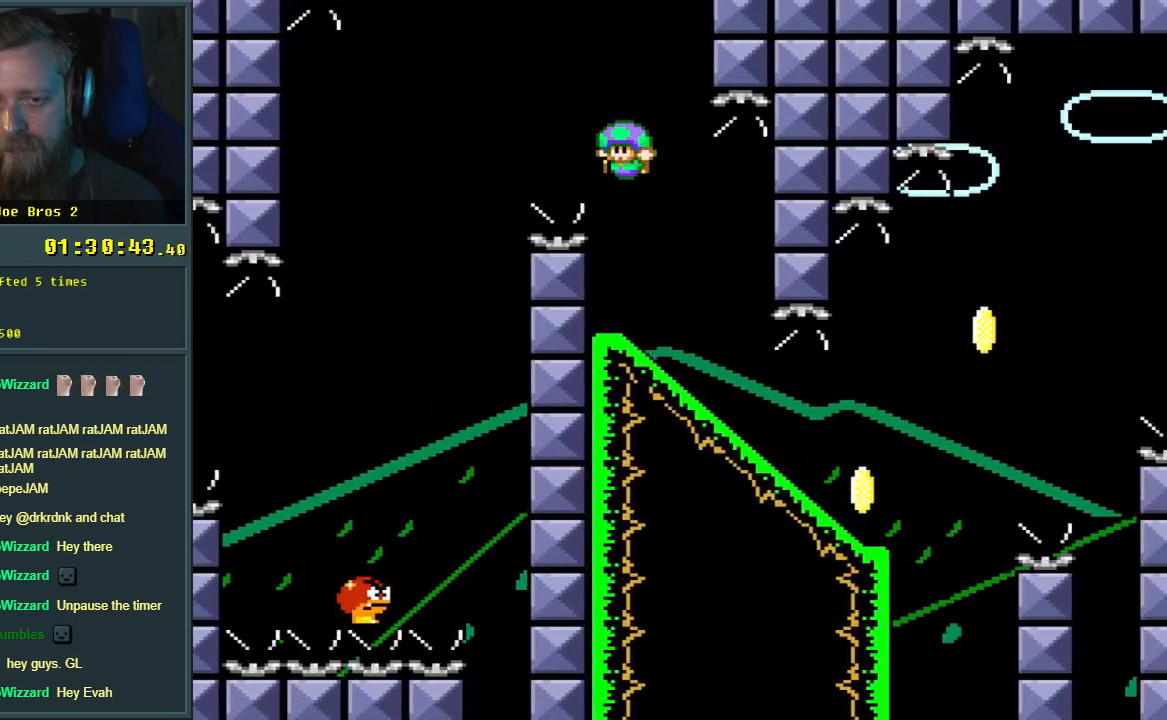
{"buttons": ["Y"], "events": [[50, "DPAD_LEFT", "up"], [67, "DPAD_RIGHT", "down"], [100, "B", "up"], [183, "DPAD_DOWN", "down"], [200, "DPAD_RIGHT", "up"], [367, "DPAD_DOWN", "up"]]}
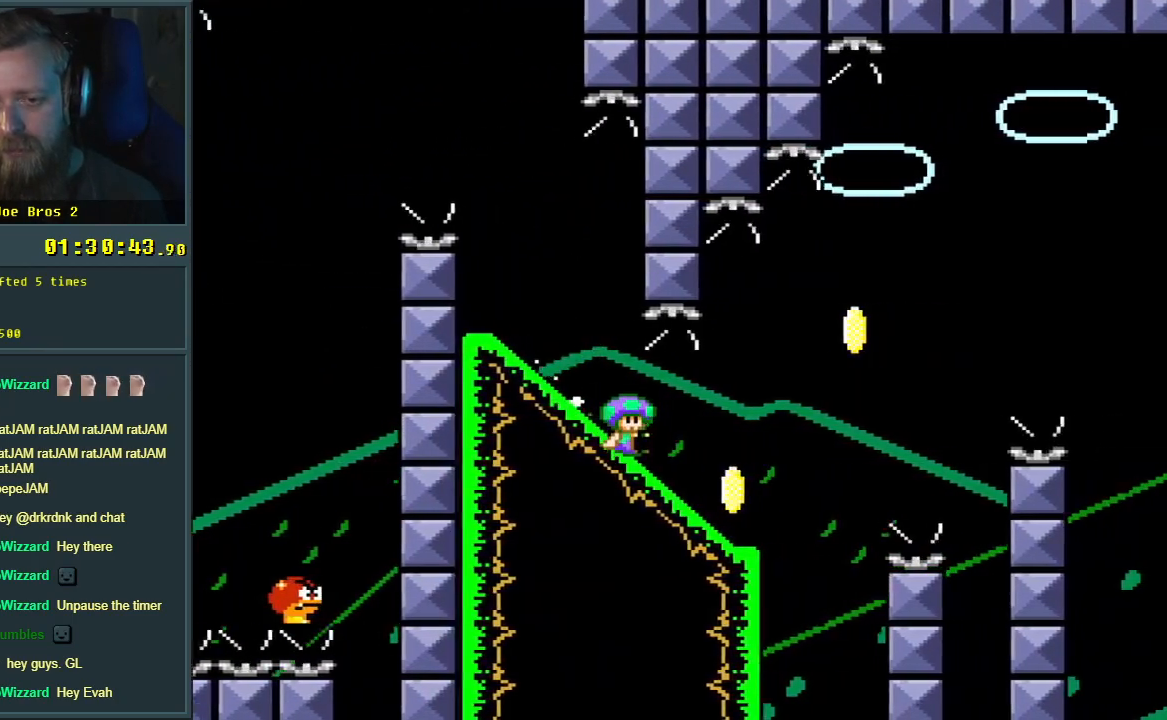
{"buttons": ["B", "Y"], "events": [[150, "B", "down"]]}